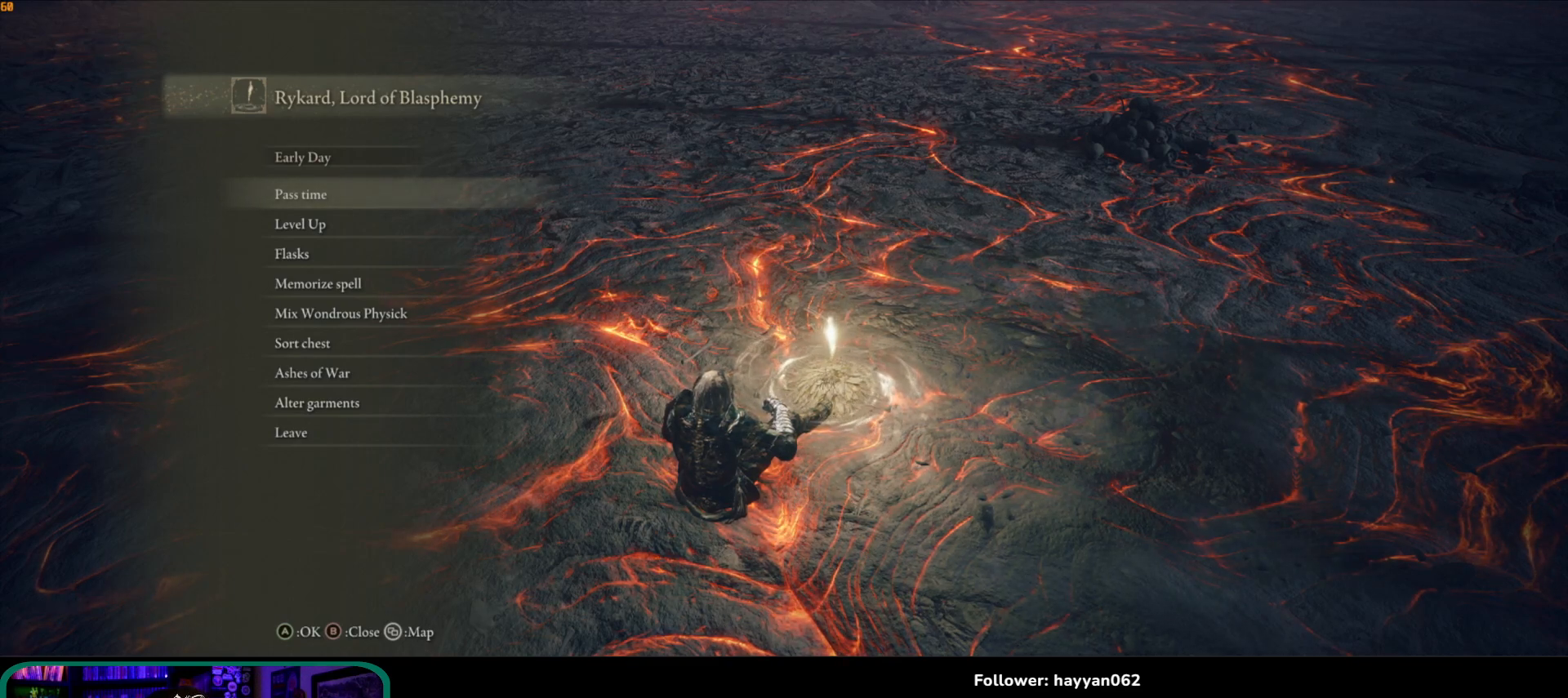
Gameplay with a controller (Xbox layout); each line is a JSON object with the inputs held at the frame after it. "events" lists button and stick changes between this image and that frame as [ms after this image, input, new state], when the widget could be followed in between. Not read: L3 R3.
{"buttons": [], "left_stick": "center", "right_stick": "center", "events": [[317, "DPAD_DOWN", "down"], [367, "DPAD_DOWN", "up"]]}
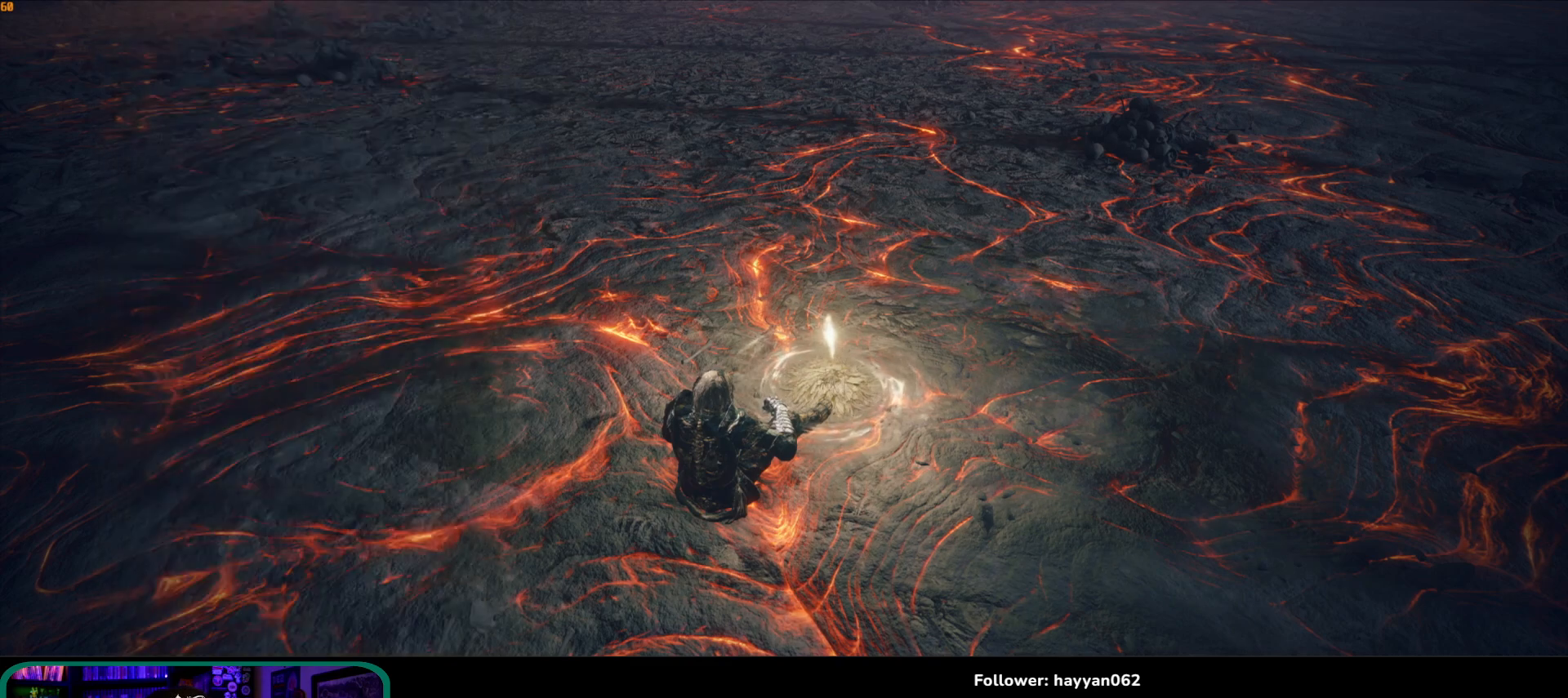
{"buttons": [], "left_stick": "center", "right_stick": "center", "events": [[133, "A", "down"], [233, "A", "up"]]}
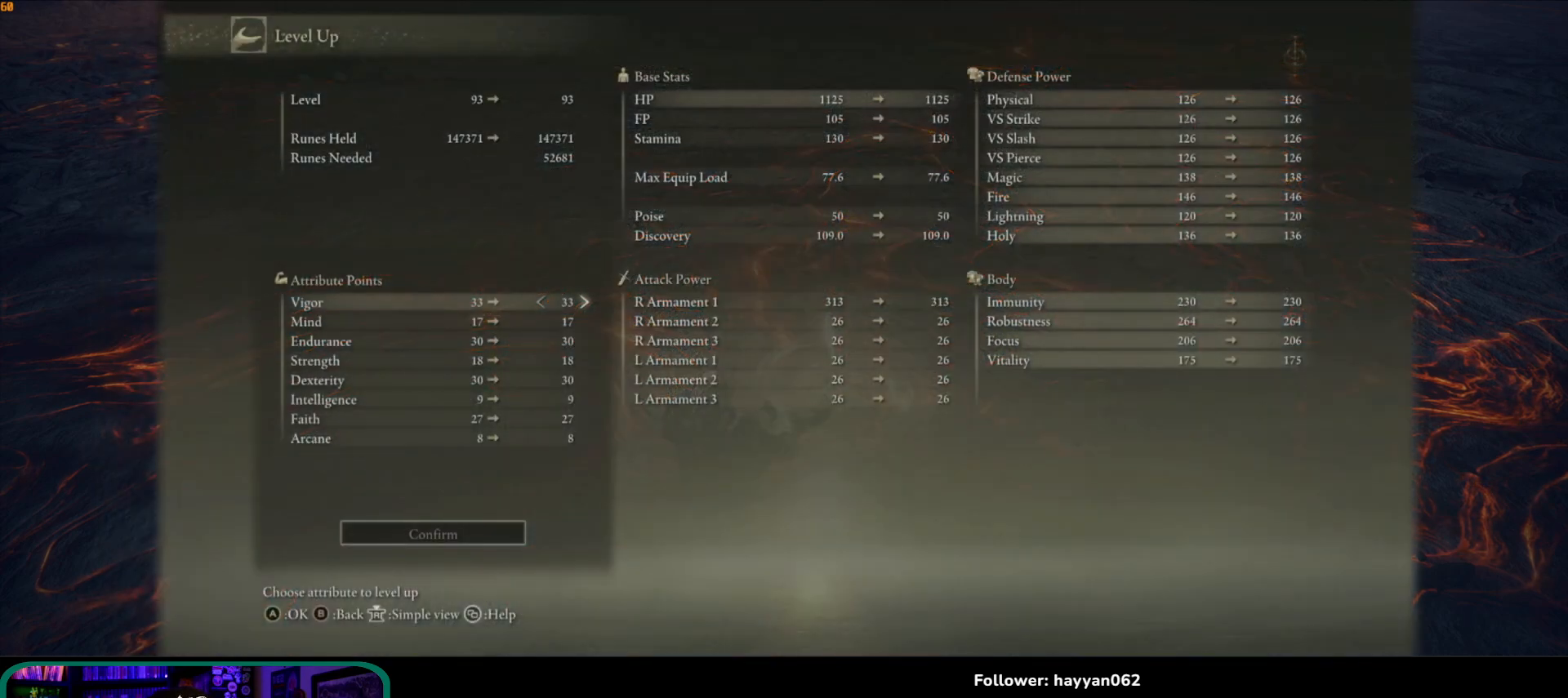
{"buttons": [], "left_stick": "center", "right_stick": "center", "events": []}
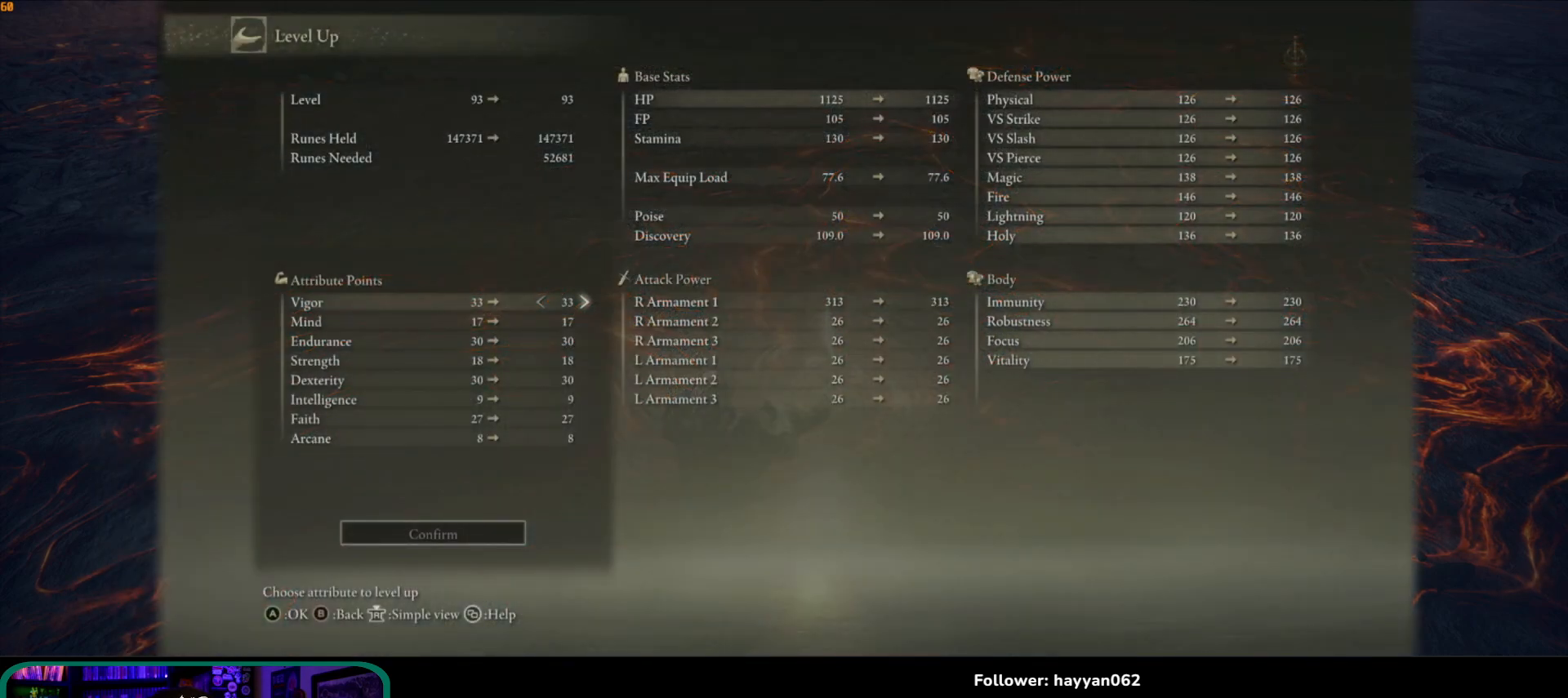
{"buttons": [], "left_stick": "center", "right_stick": "center", "events": []}
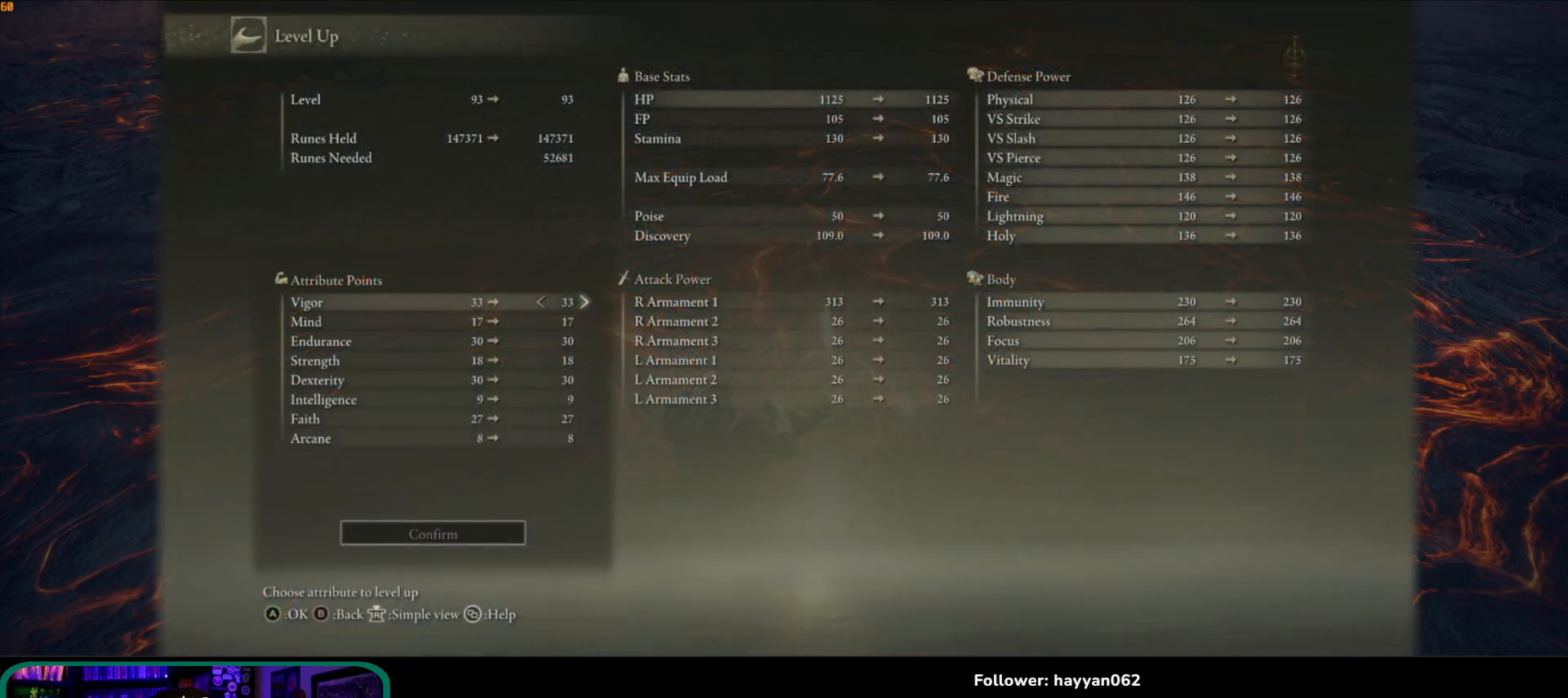
{"buttons": [], "left_stick": "center", "right_stick": "center", "events": []}
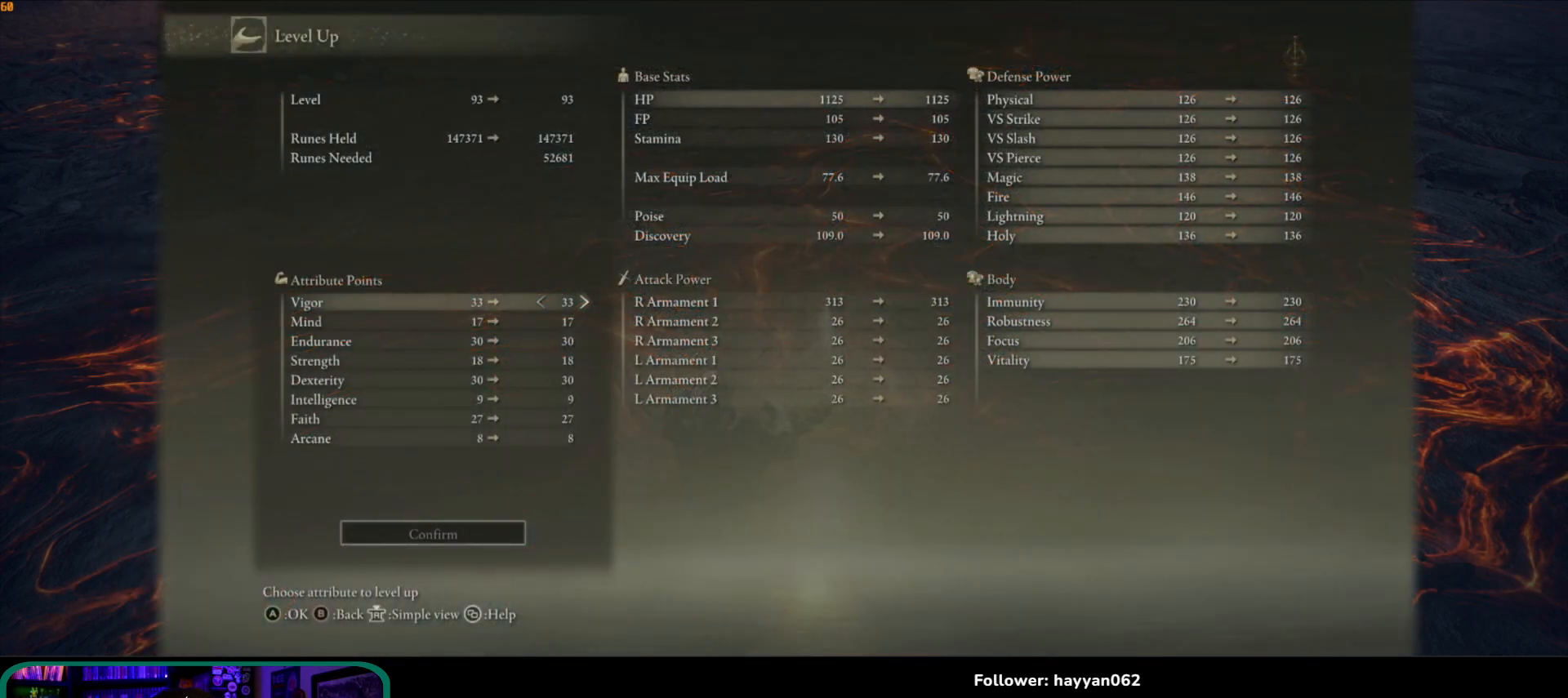
{"buttons": ["DPAD_DOWN"], "left_stick": "center", "right_stick": "center", "events": [[233, "DPAD_DOWN", "down"], [283, "DPAD_DOWN", "up"], [383, "DPAD_DOWN", "down"], [417, "DPAD_DOWN", "up"], [500, "DPAD_DOWN", "down"]]}
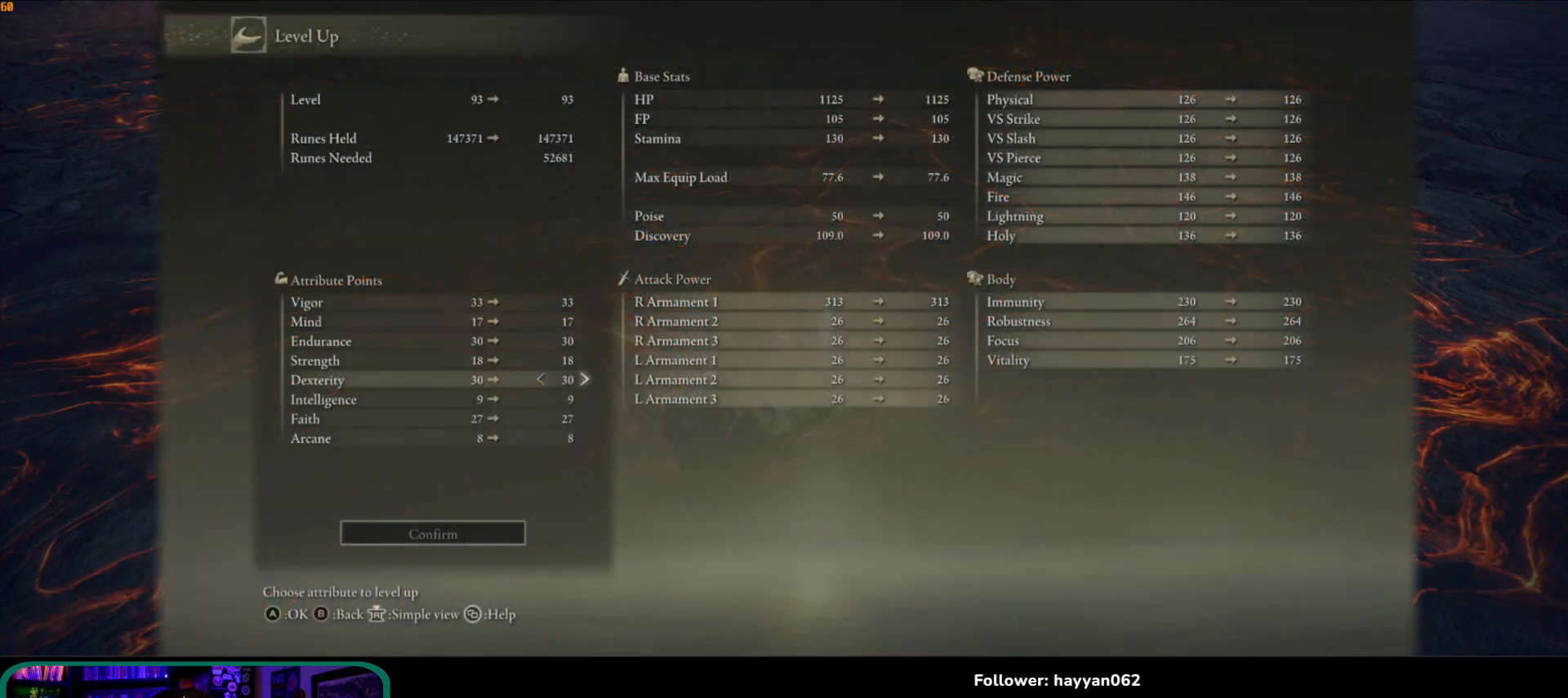
{"buttons": [], "left_stick": "center", "right_stick": "center", "events": [[50, "DPAD_DOWN", "up"], [133, "DPAD_DOWN", "down"], [150, "DPAD_DOWN", "up"], [483, "DPAD_RIGHT", "down"], [500, "DPAD_RIGHT", "up"]]}
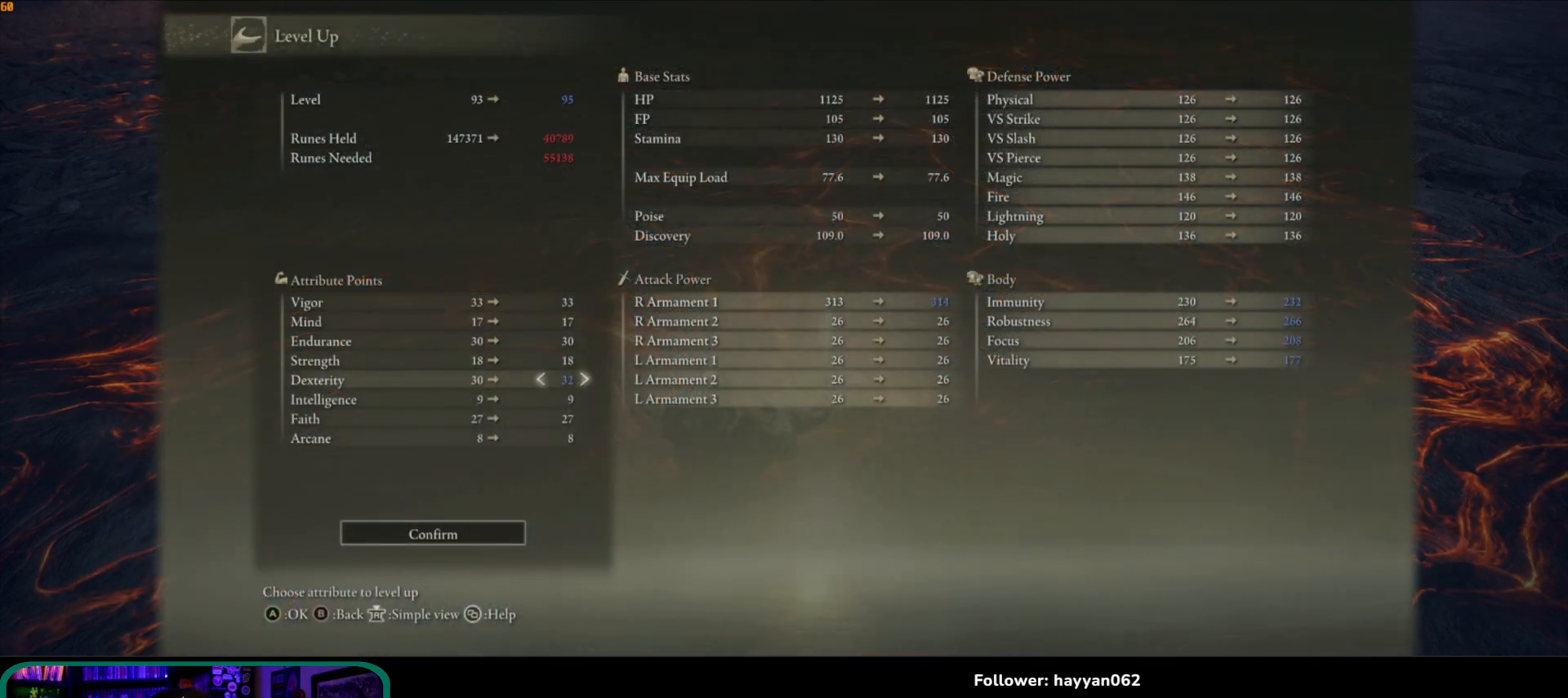
{"buttons": [], "left_stick": "center", "right_stick": "center", "events": [[117, "DPAD_RIGHT", "down"], [133, "DPAD_RIGHT", "up"], [217, "DPAD_RIGHT", "down"], [283, "DPAD_RIGHT", "up"], [350, "DPAD_RIGHT", "down"], [417, "DPAD_RIGHT", "up"]]}
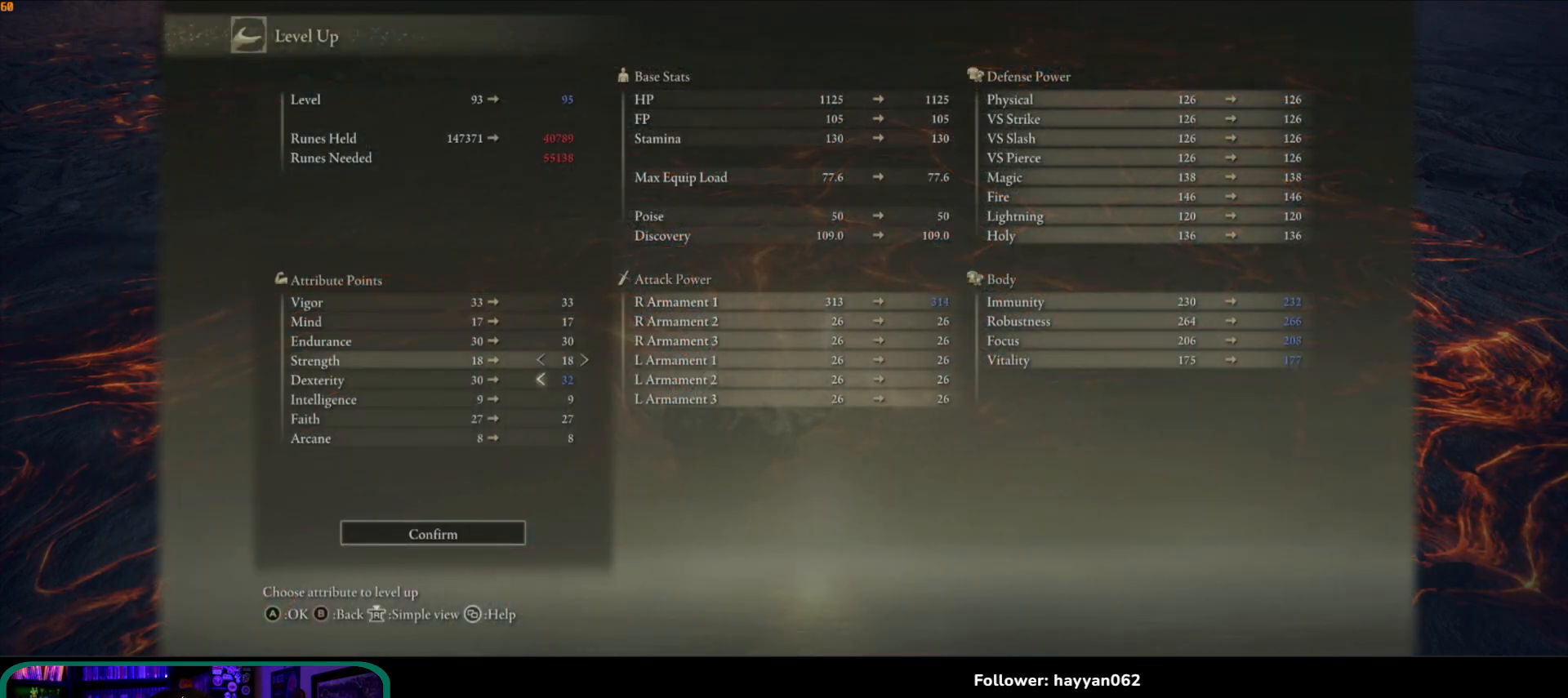
{"buttons": ["DPAD_UP"], "left_stick": "center", "right_stick": "center", "events": [[150, "DPAD_UP", "down"], [217, "DPAD_UP", "up"], [300, "DPAD_UP", "down"], [383, "DPAD_UP", "up"], [467, "DPAD_UP", "down"]]}
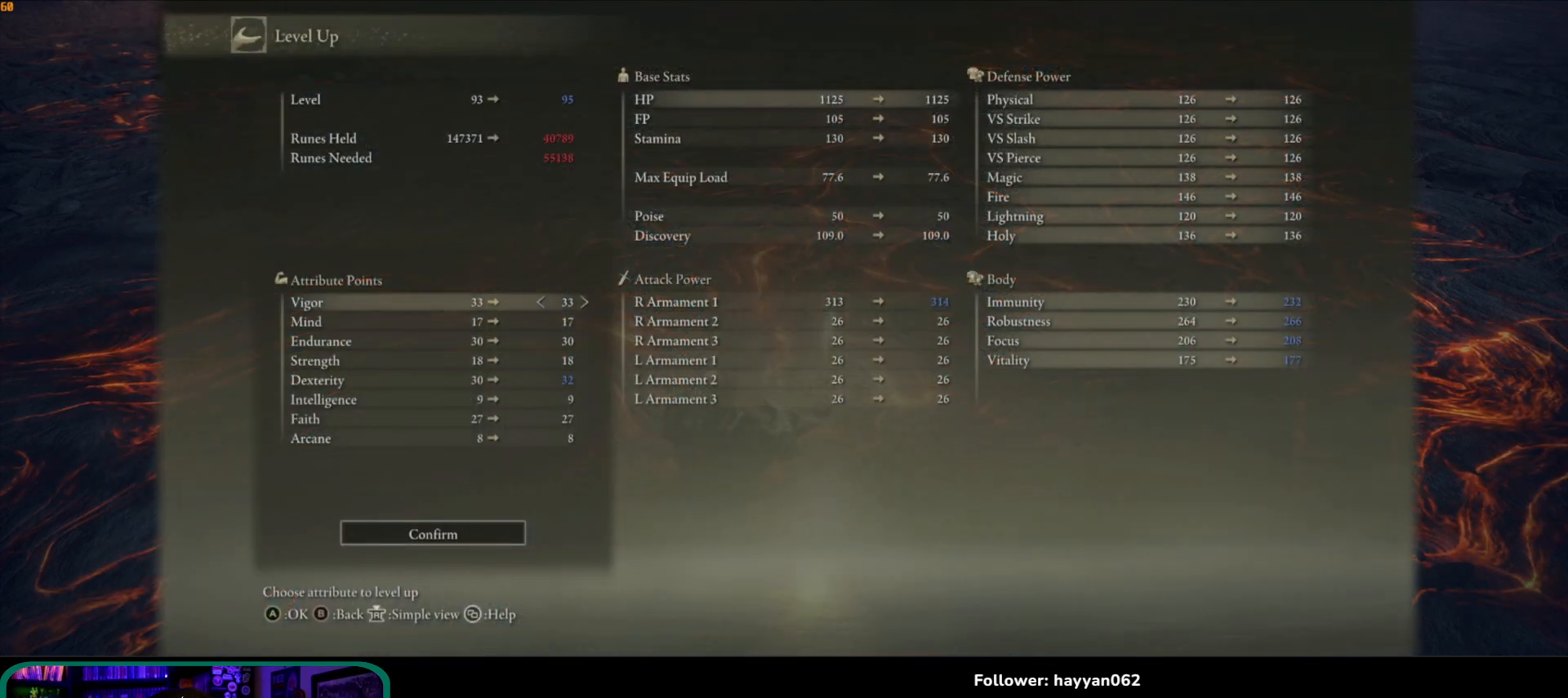
{"buttons": [], "left_stick": "center", "right_stick": "center", "events": [[33, "DPAD_UP", "up"], [100, "DPAD_UP", "down"], [183, "DPAD_UP", "up"], [250, "DPAD_UP", "down"], [333, "DPAD_UP", "up"]]}
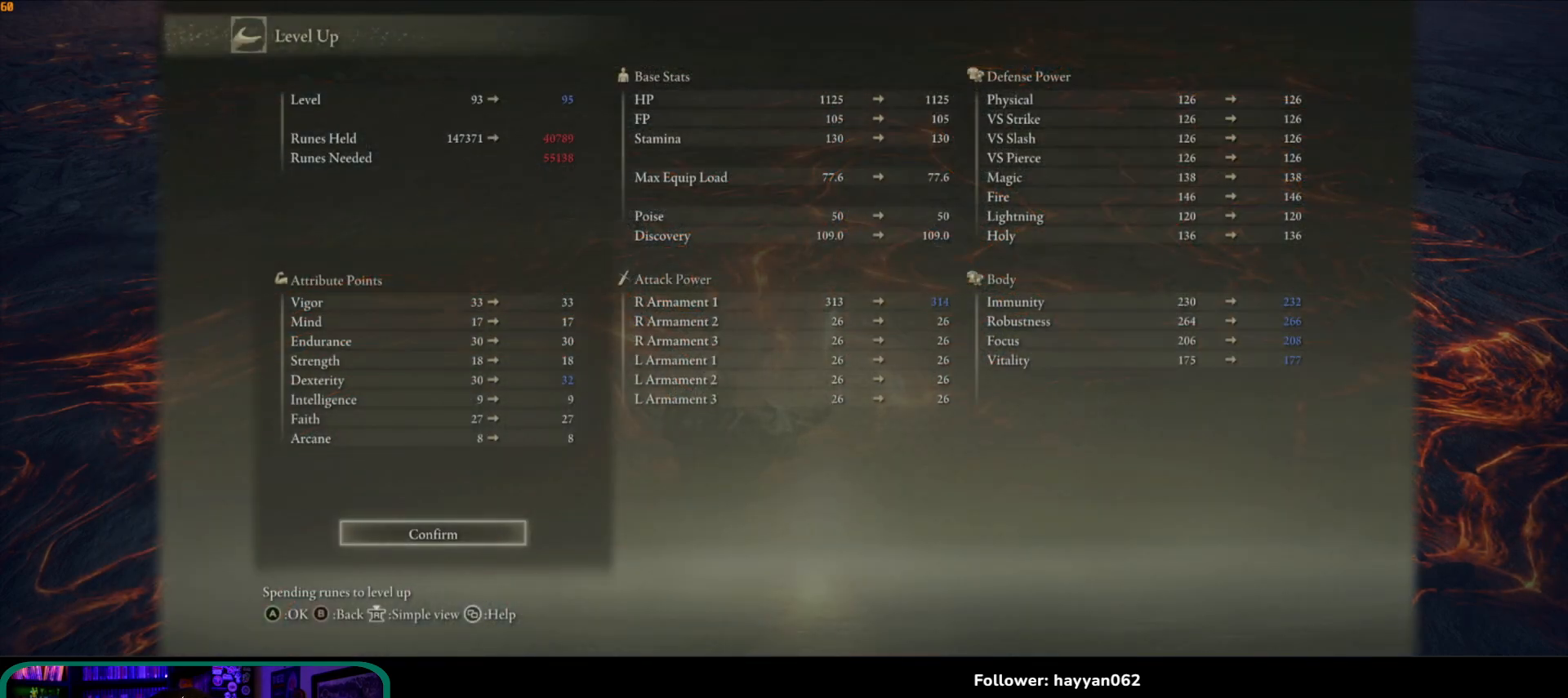
{"buttons": ["A"], "left_stick": "center", "right_stick": "center", "events": [[183, "A", "down"], [267, "A", "up"], [367, "DPAD_LEFT", "down"], [450, "DPAD_LEFT", "up"], [483, "A", "down"]]}
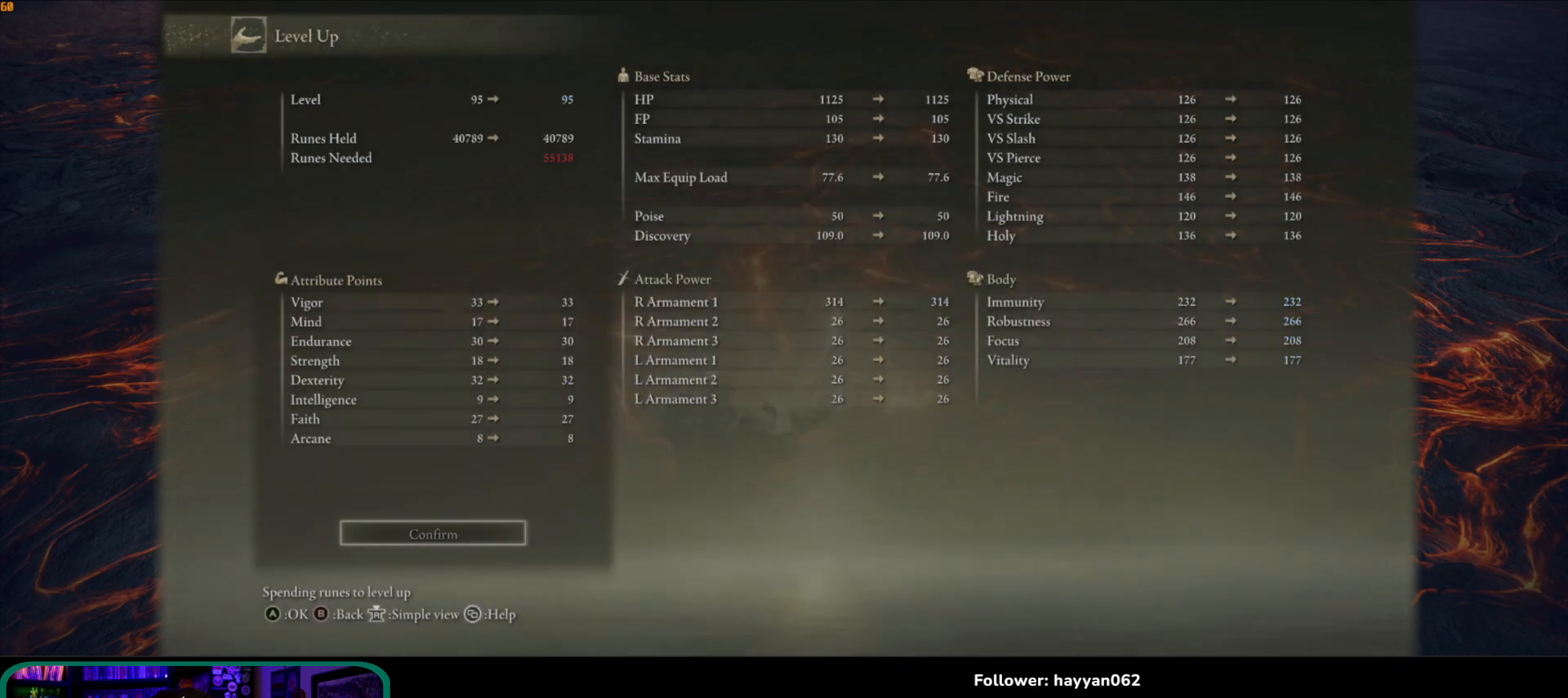
{"buttons": [], "left_stick": "center", "right_stick": "center", "events": [[67, "A", "up"], [350, "B", "down"], [433, "B", "up"]]}
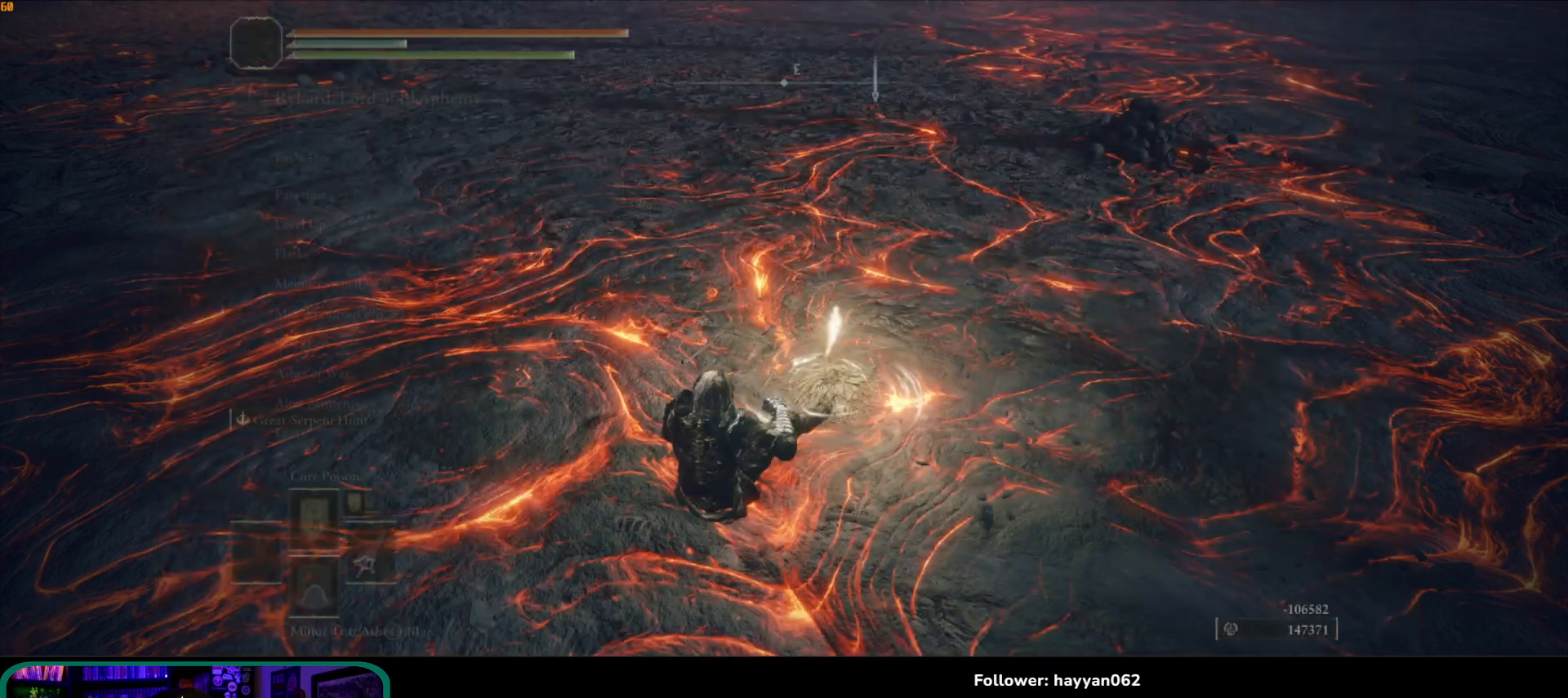
{"buttons": [], "left_stick": "center", "right_stick": "center", "events": []}
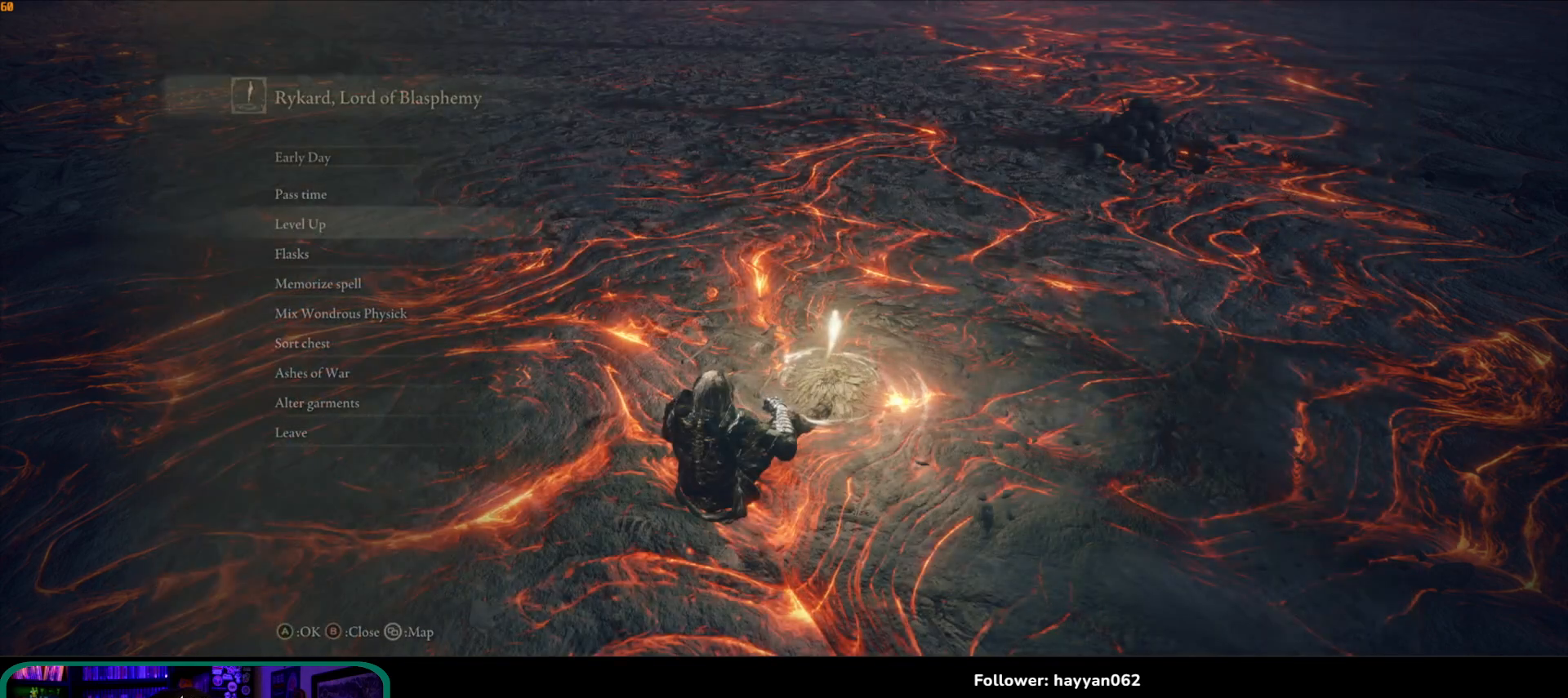
{"buttons": [], "left_stick": "center", "right_stick": "center", "events": [[50, "B", "down"], [167, "B", "up"]]}
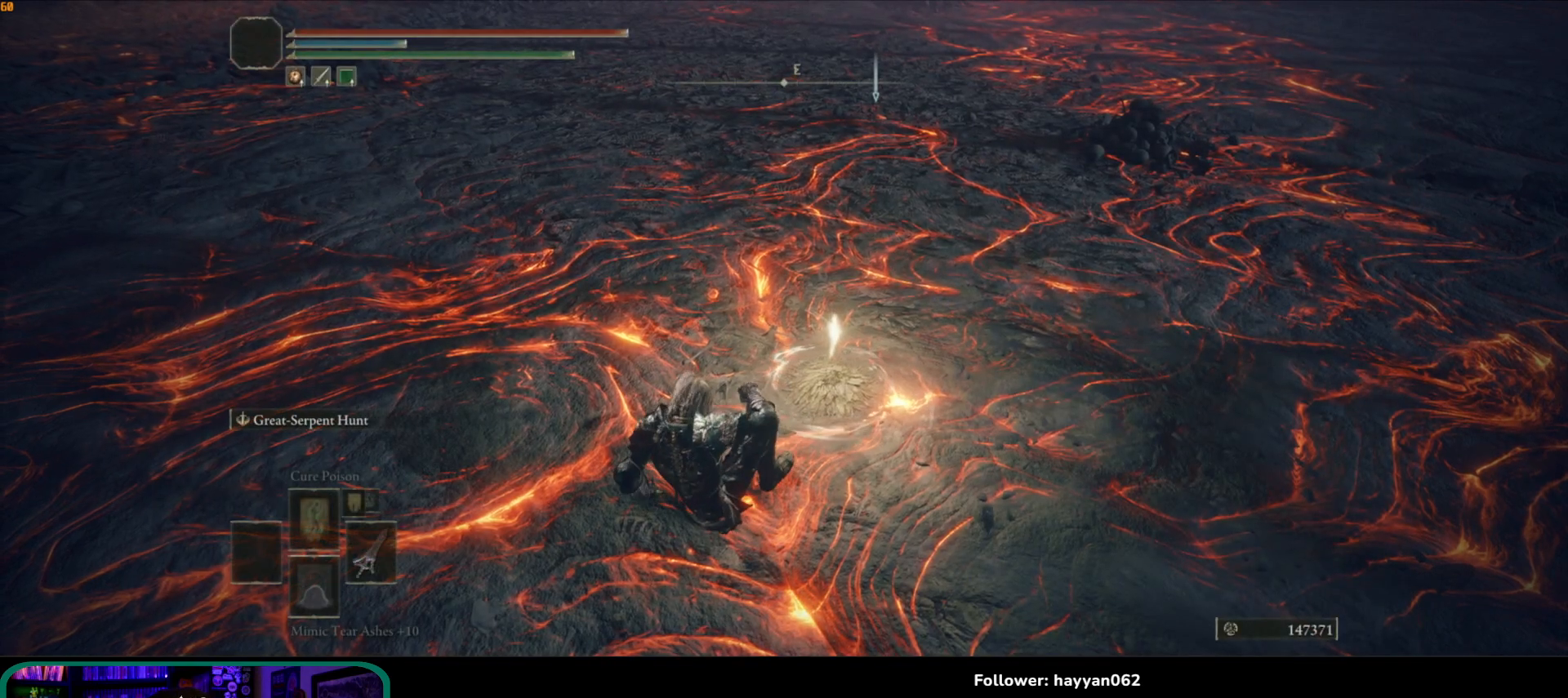
{"buttons": [], "left_stick": "center", "right_stick": "center", "events": [[200, "START", "down"], [317, "START", "up"]]}